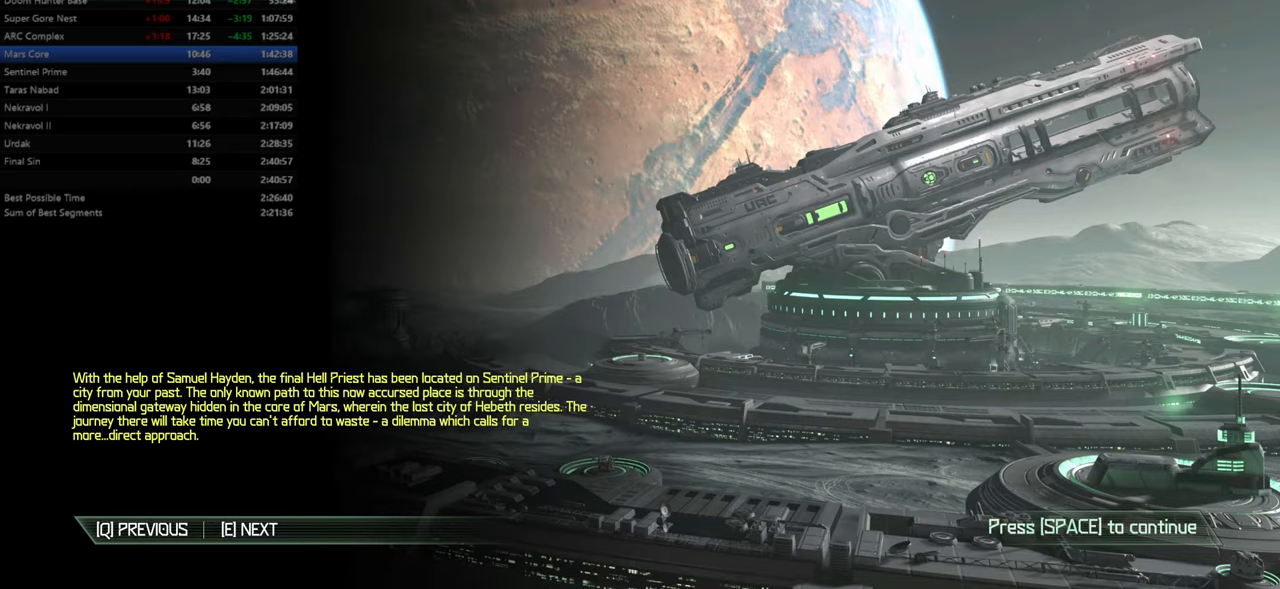
Gameplay with keyboard and mouse; each line is a JSON object with the keys and mouse buttons held at the frame after it. "events" lists presses ("down") and releases ("up") of "bfg", "bl", "bw", "cg", "crc", "cs", "csg", "dash", "fb", "fw", "hc", "jump", "l", "mel", "pr", "r", "rl", "ssg", "mouse_left", "mouse_wheel" and "mouse_right" between this image and that frame as [ms after this image, input, new state], when the widget could be followed in between. "mouse_left", "mouse_wheel", "mouse_right" = the "left", "wheel", "right" buttons of the "mouse" list. No other keys are recorded. "wheel" means that the mouse wheel is clicked or scrolled. Key names are as the overlay labels them; some are game actions (e.g. jump) rather than physical keys. Not read: mod mouse_move ww.
{"keys": [], "mouse": [], "events": [[33, "jump", "down"], [100, "jump", "up"]]}
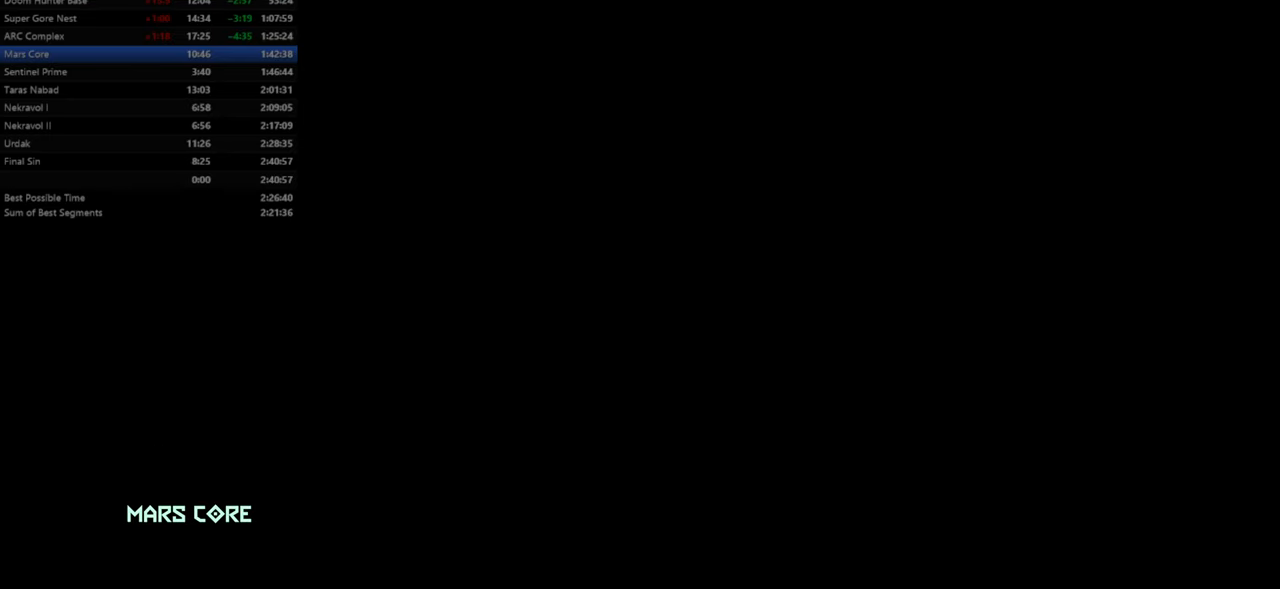
{"keys": ["fb"], "mouse": [], "events": [[333, "fb", "down"]]}
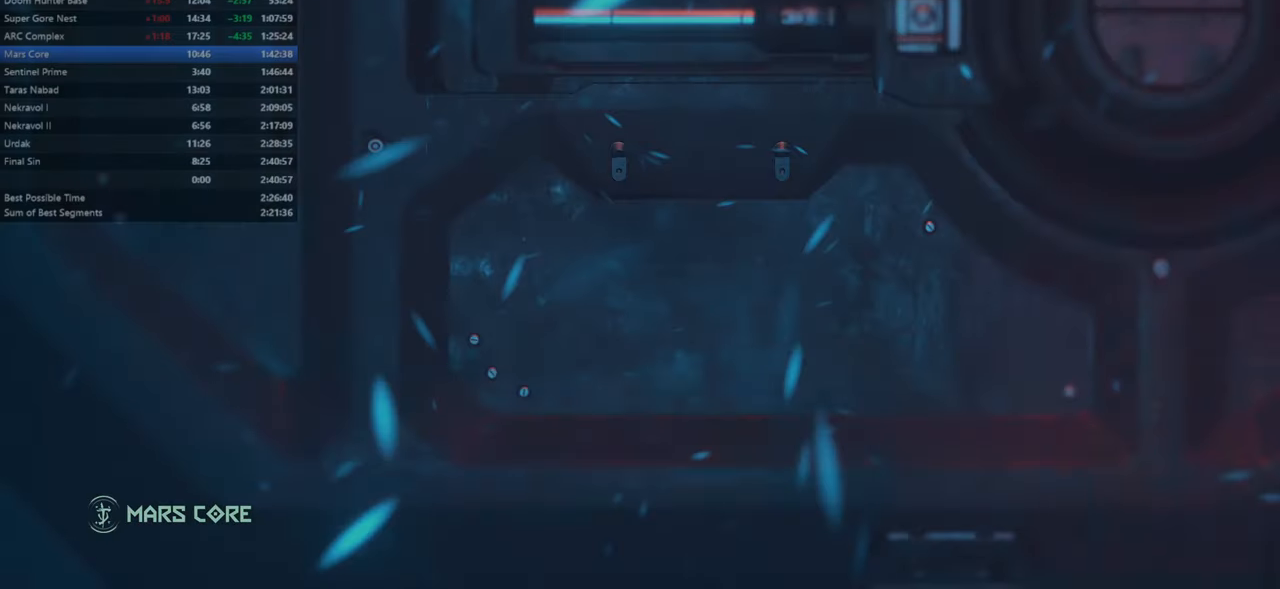
{"keys": ["fb"], "mouse": [], "events": [[400, "fb", "up"], [500, "fb", "down"]]}
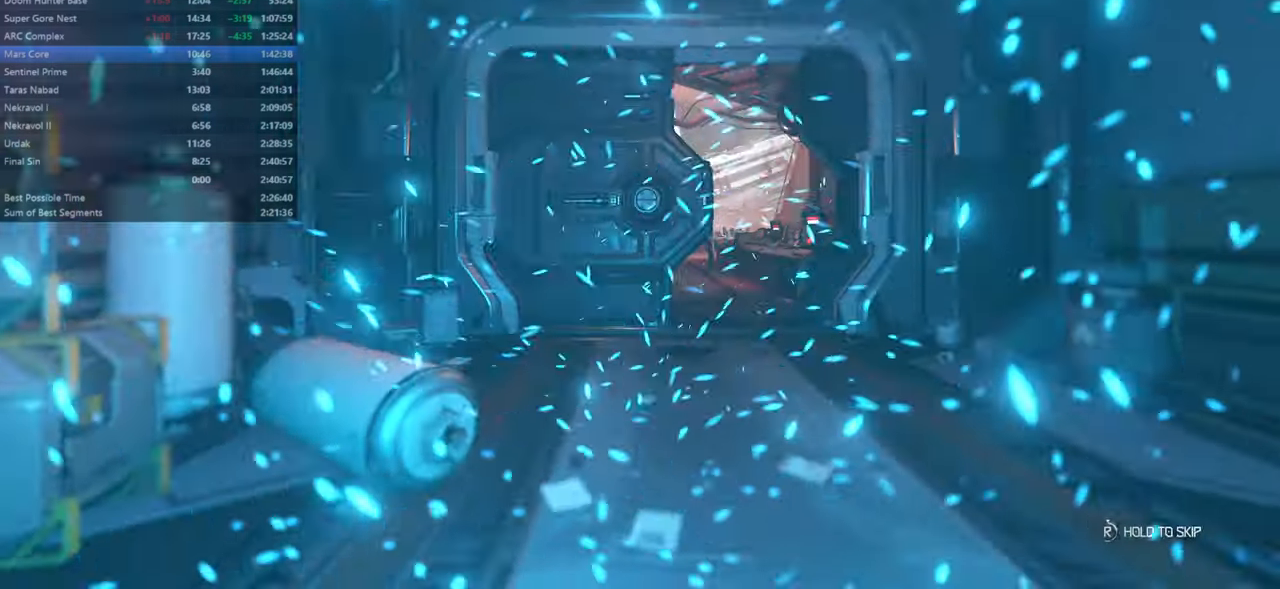
{"keys": [], "mouse": [], "events": [[266, "fb", "up"]]}